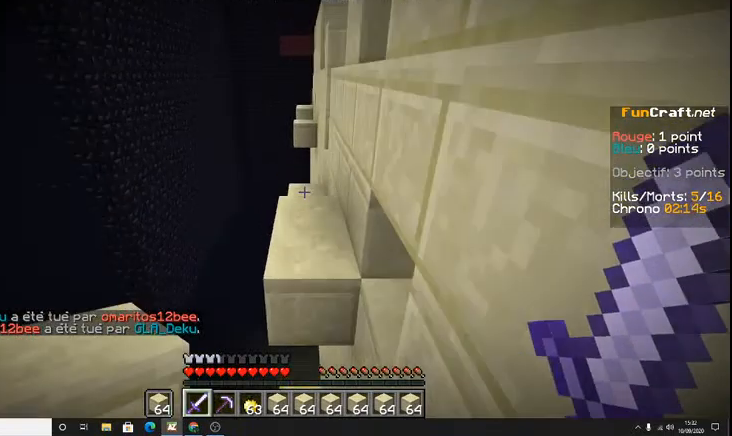
Gameplay with keyboard; each line is a JSON object with the keys held at the frame after it. "events" lists presses ("down") and releases ("up") of "d", "q", "s", "shift", "space" and "z" between this image and that frame as [ms after this image, input, new state], when the widget could be followed in between. No other keys are recorded. Mouse input is not recorded.
{"keys": ["z"], "events": [[167, "space", "up"]]}
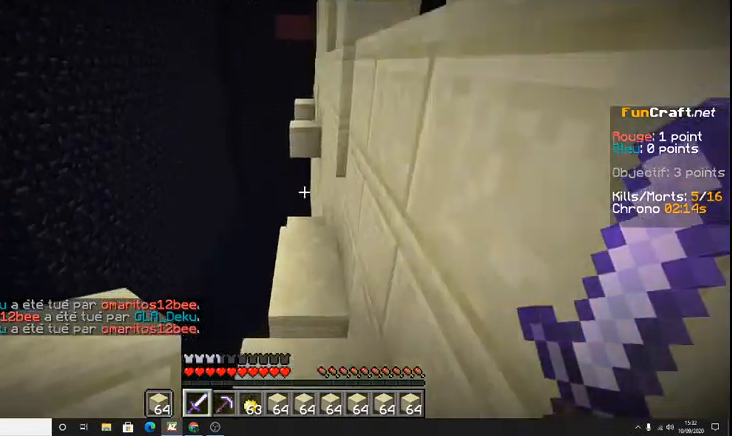
{"keys": ["z"], "events": []}
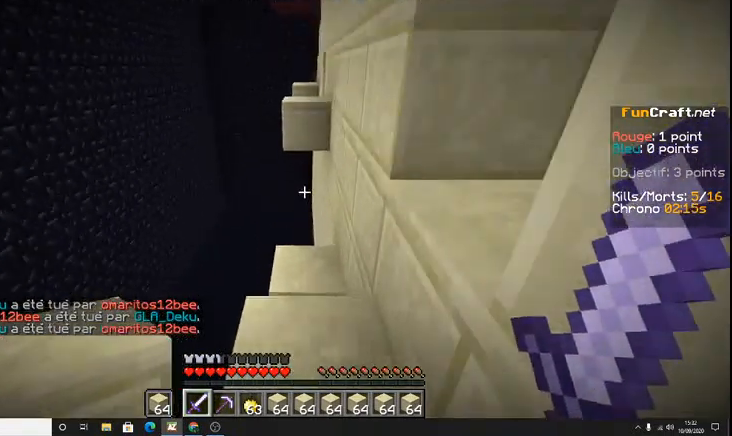
{"keys": ["space"], "events": [[467, "space", "down"], [467, "z", "up"]]}
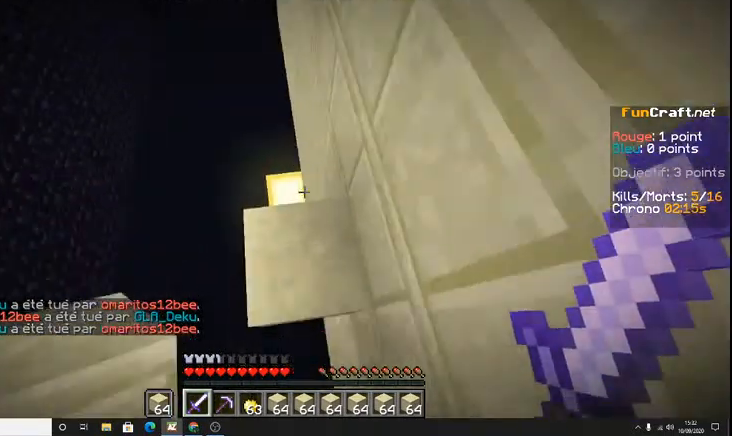
{"keys": ["space"], "events": [[300, "s", "down"], [500, "s", "up"]]}
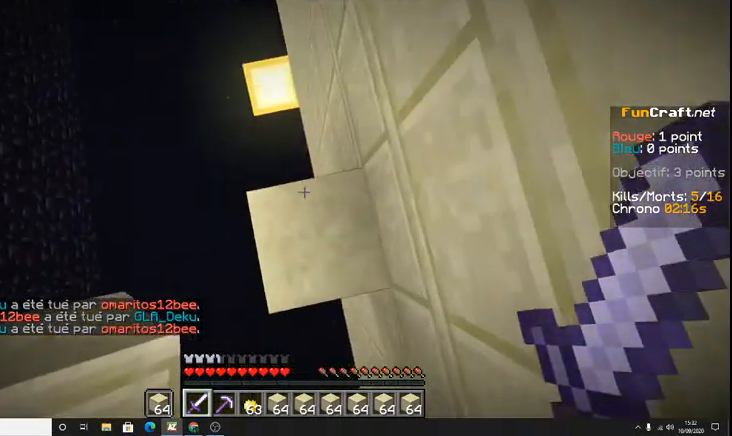
{"keys": ["space"], "events": [[200, "s", "down"], [333, "s", "up"]]}
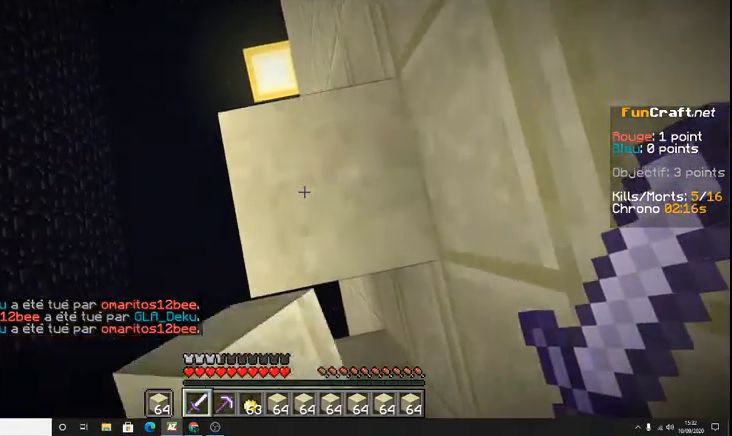
{"keys": ["z"], "events": [[133, "space", "up"], [500, "z", "down"]]}
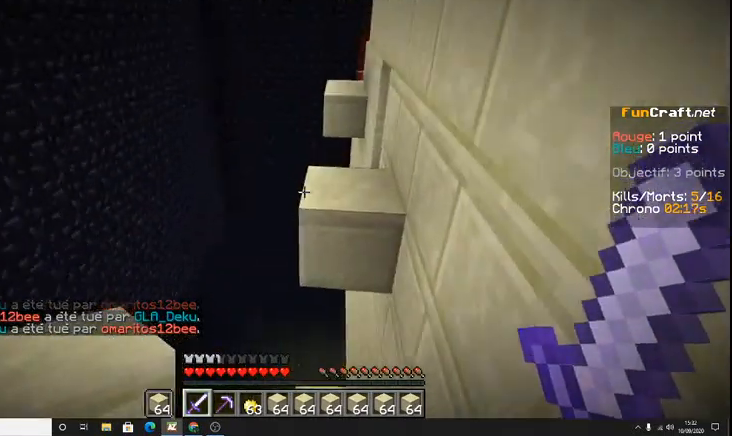
{"keys": ["s"]}
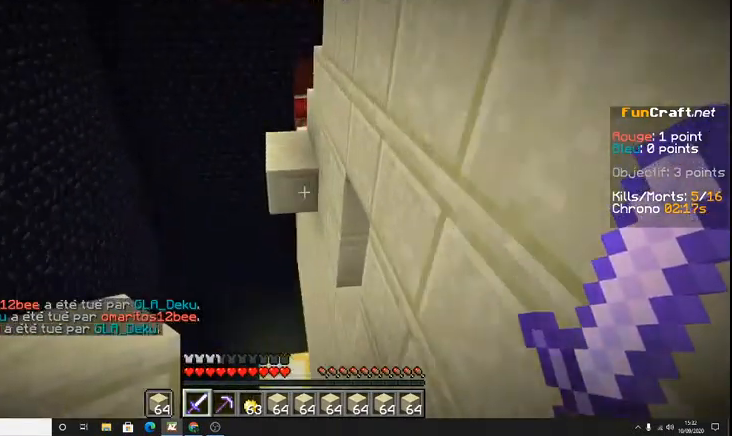
{"keys": [], "events": [[133, "s", "up"]]}
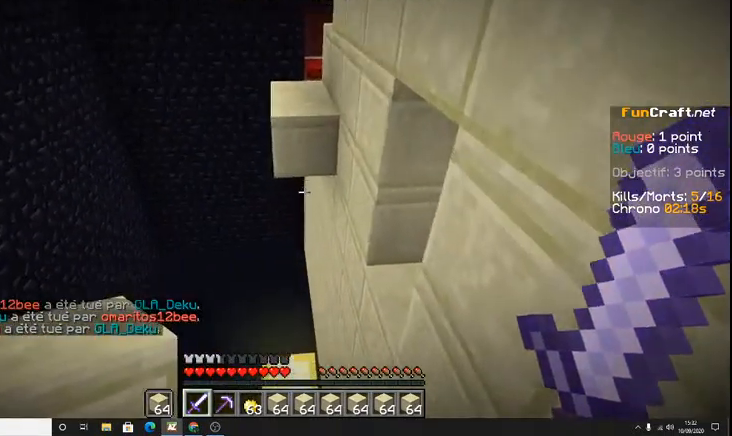
{"keys": [], "events": [[367, "z", "down"], [433, "z", "up"]]}
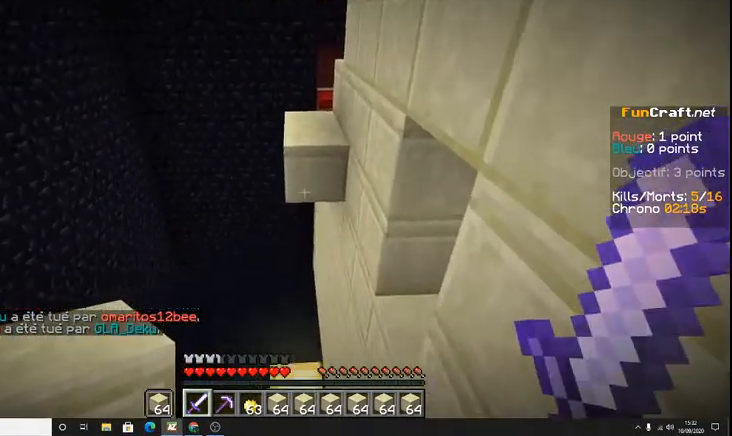
{"keys": ["shift", "z"], "events": [[133, "shift", "down"], [367, "z", "down"]]}
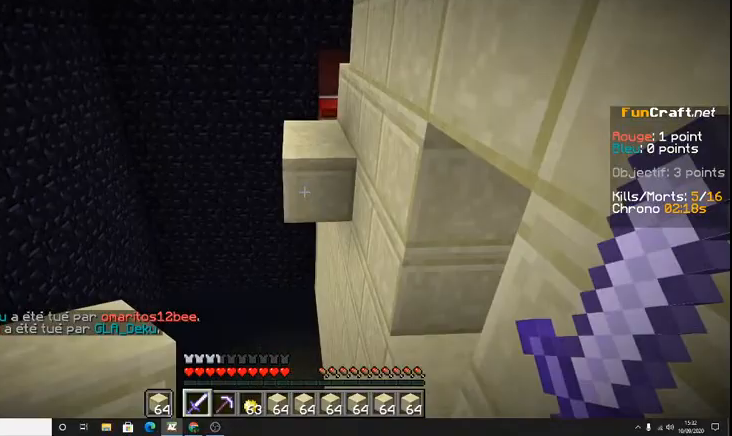
{"keys": ["shift"], "events": [[400, "z", "up"]]}
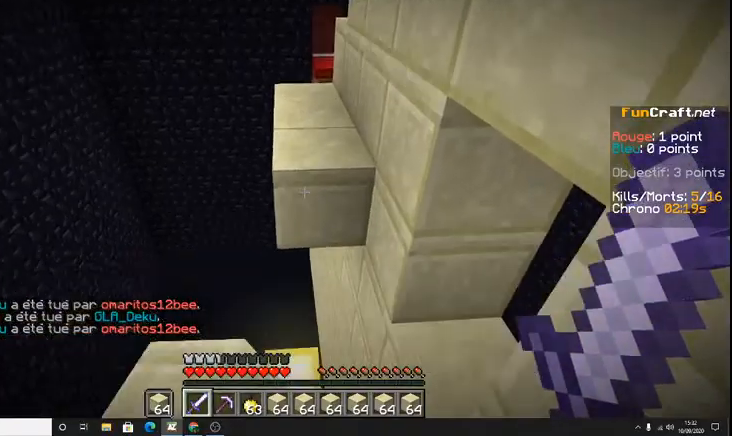
{"keys": ["space", "z"], "events": [[100, "s", "down"], [300, "s", "up"], [333, "shift", "up"], [433, "z", "down"], [500, "space", "down"]]}
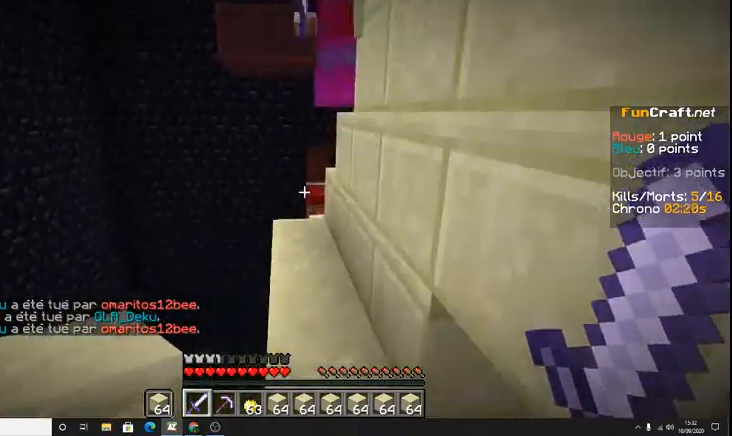
{"keys": ["z"], "events": [[267, "space", "up"]]}
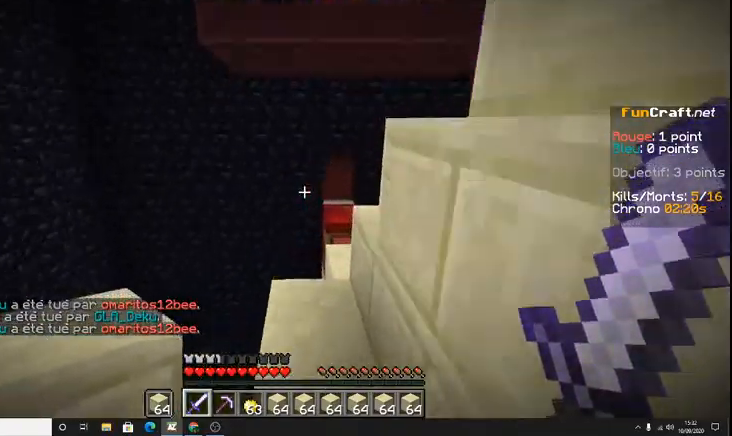
{"keys": ["space", "z"], "events": [[467, "space", "down"]]}
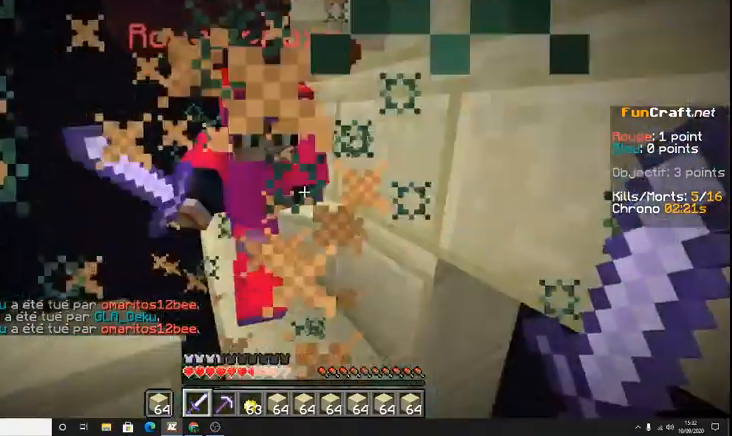
{"keys": ["z"], "events": [[200, "space", "up"]]}
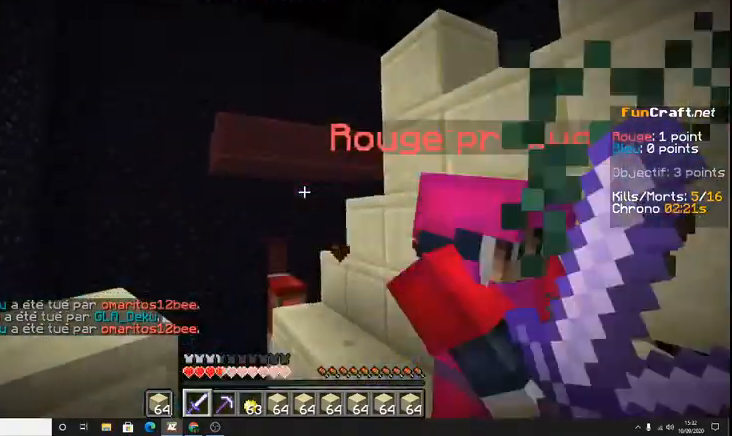
{"keys": [], "events": [[300, "z", "up"]]}